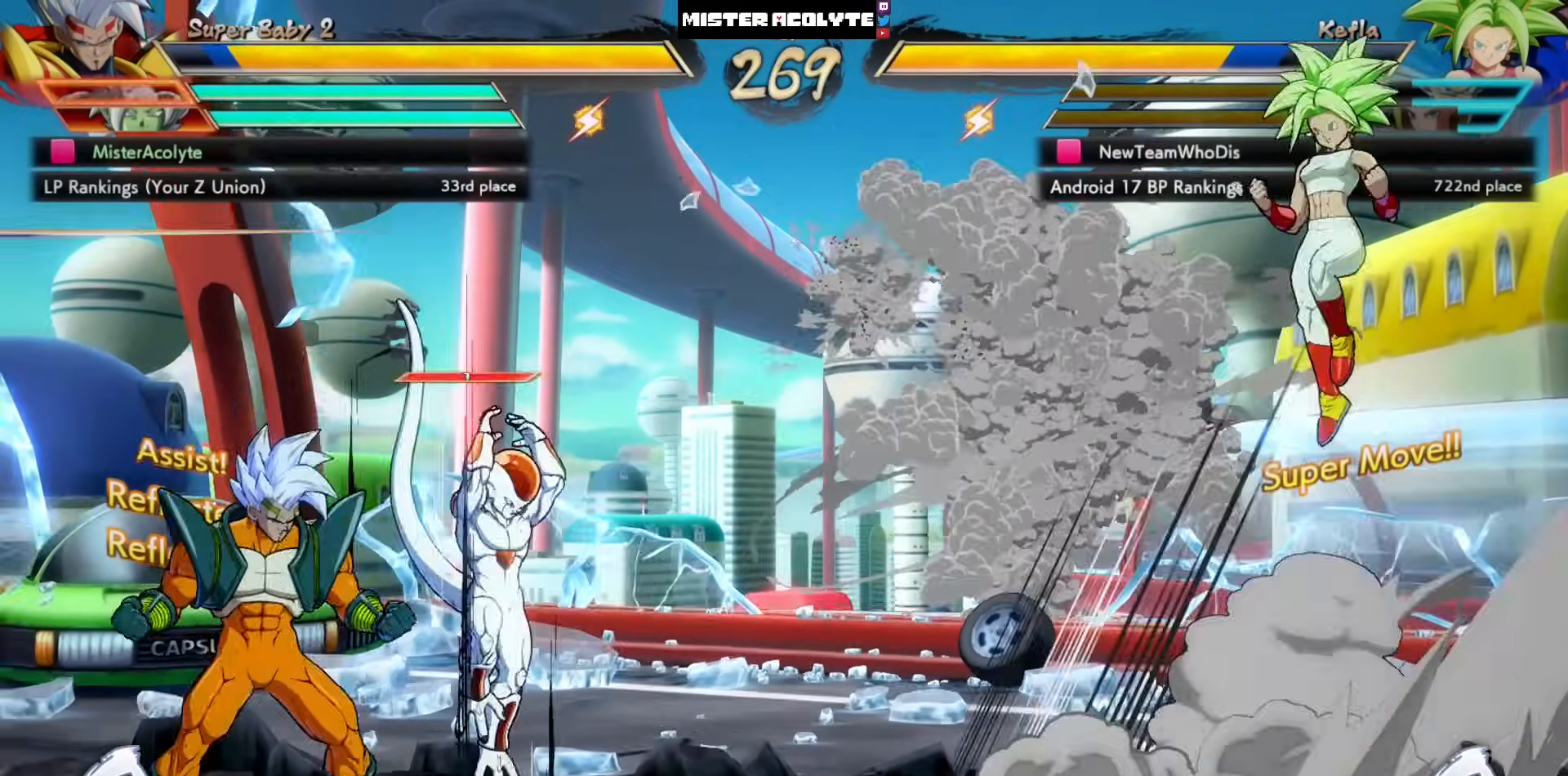
Gameplay with a controller (PlayStation layout); each line is a JSON object with the inputs held at the frame after it. "events" lists button and stick changes between this image and that frame as [ms after this image, input, new state], when the widget could be followed in between. Not read: DPAD_DOWN DPAD_RIGHT DPAD_UP L1 L2 R3 SELECT START right_stick.
{"buttons": ["DPAD_LEFT"], "left_stick": "center", "events": [[267, "DPAD_LEFT", "down"]]}
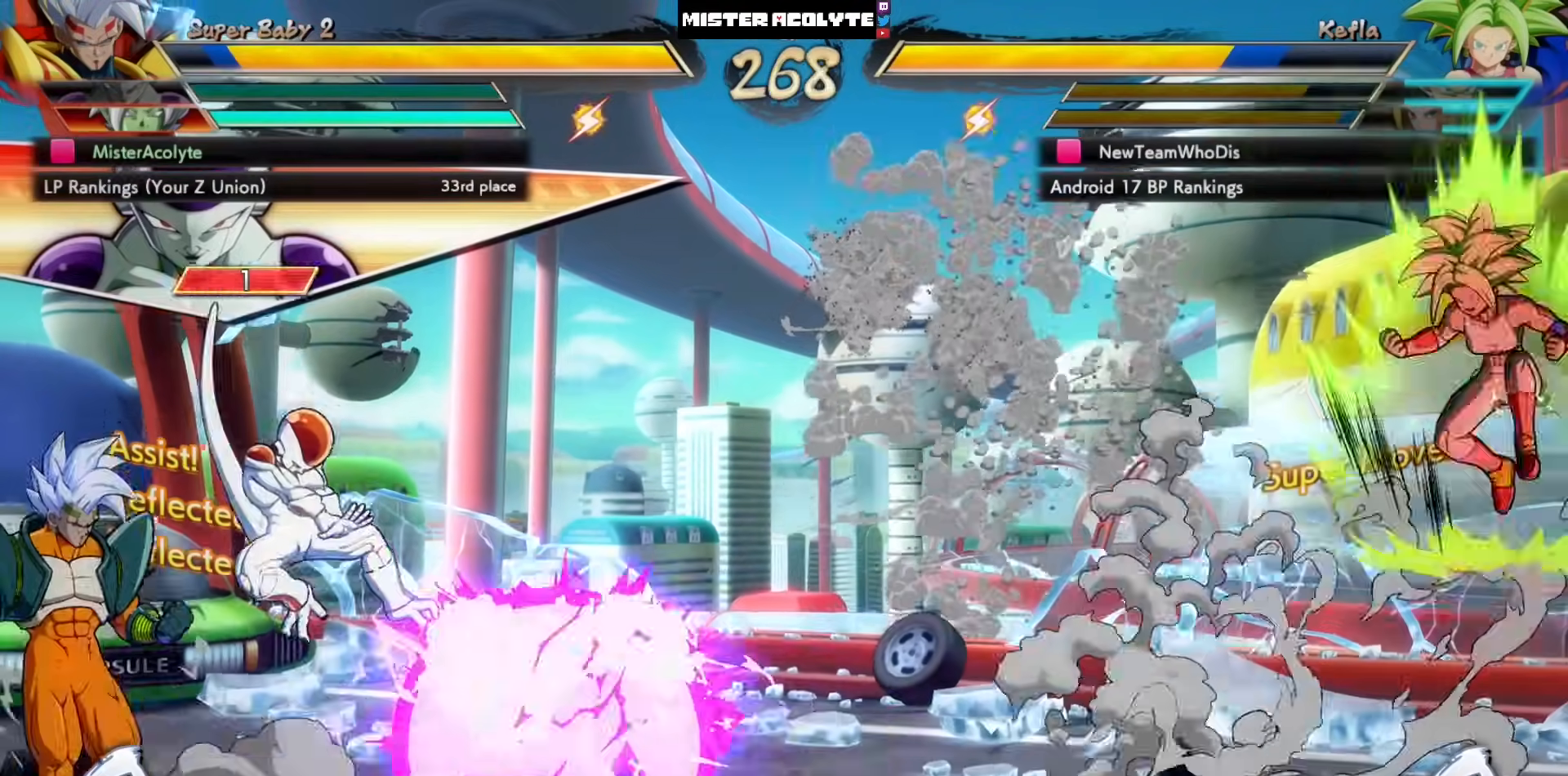
{"buttons": ["DPAD_LEFT"], "left_stick": "center", "events": [[333, "DPAD_LEFT", "up"], [500, "DPAD_LEFT", "down"]]}
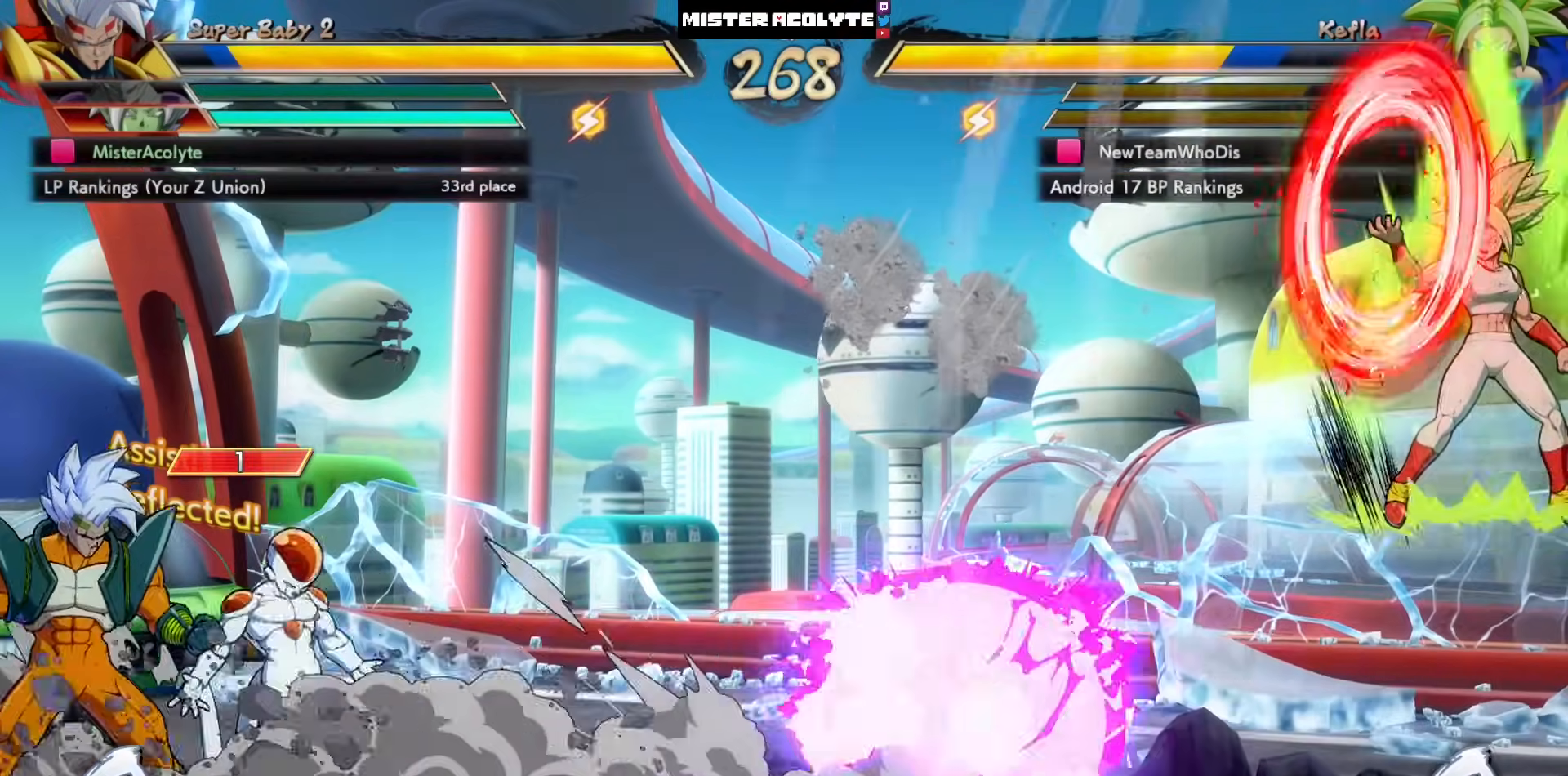
{"buttons": ["DPAD_LEFT"], "left_stick": "center", "events": []}
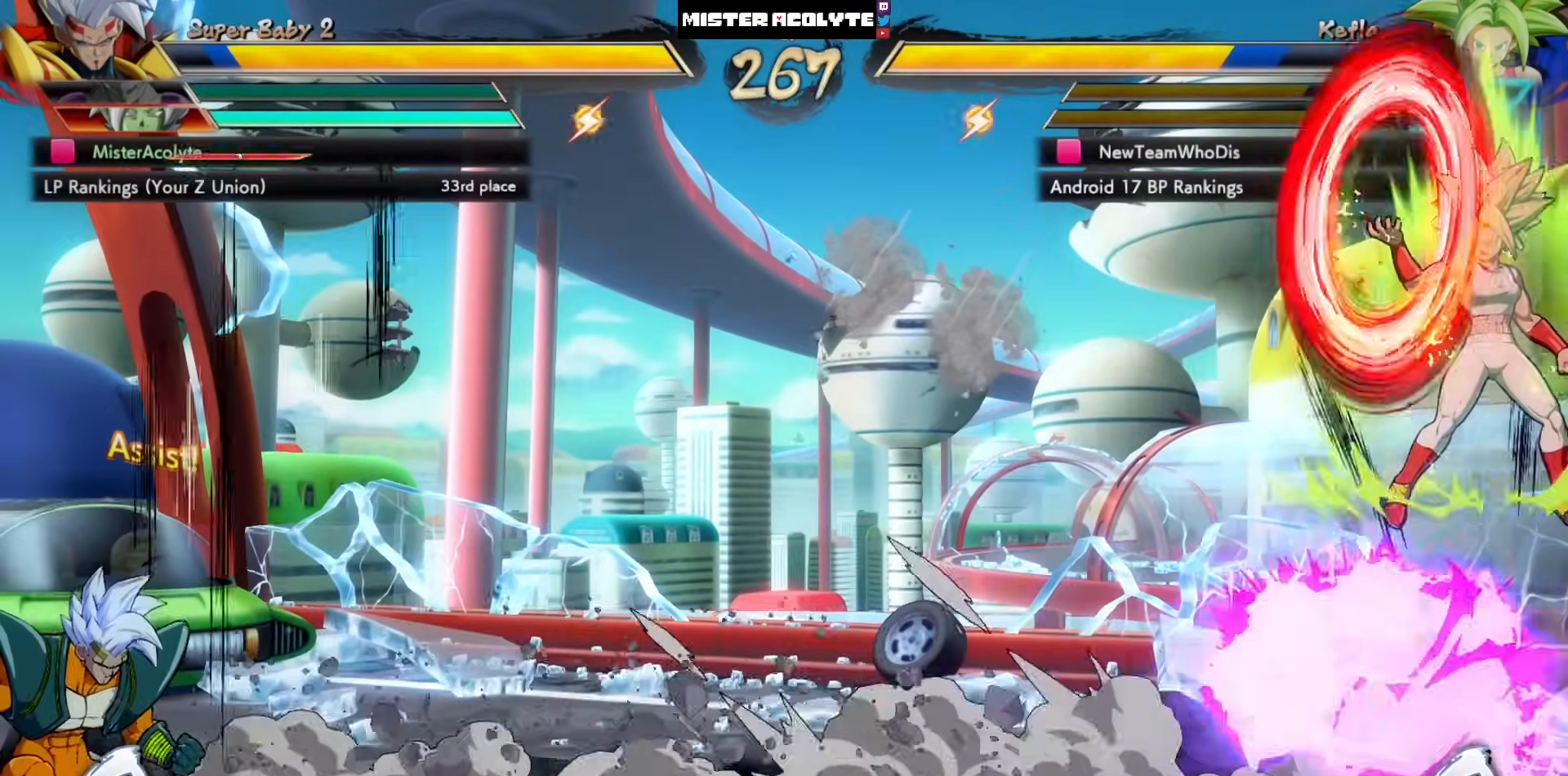
{"buttons": ["CIRCLE", "DPAD_LEFT"], "left_stick": "center", "events": [[400, "CIRCLE", "down"]]}
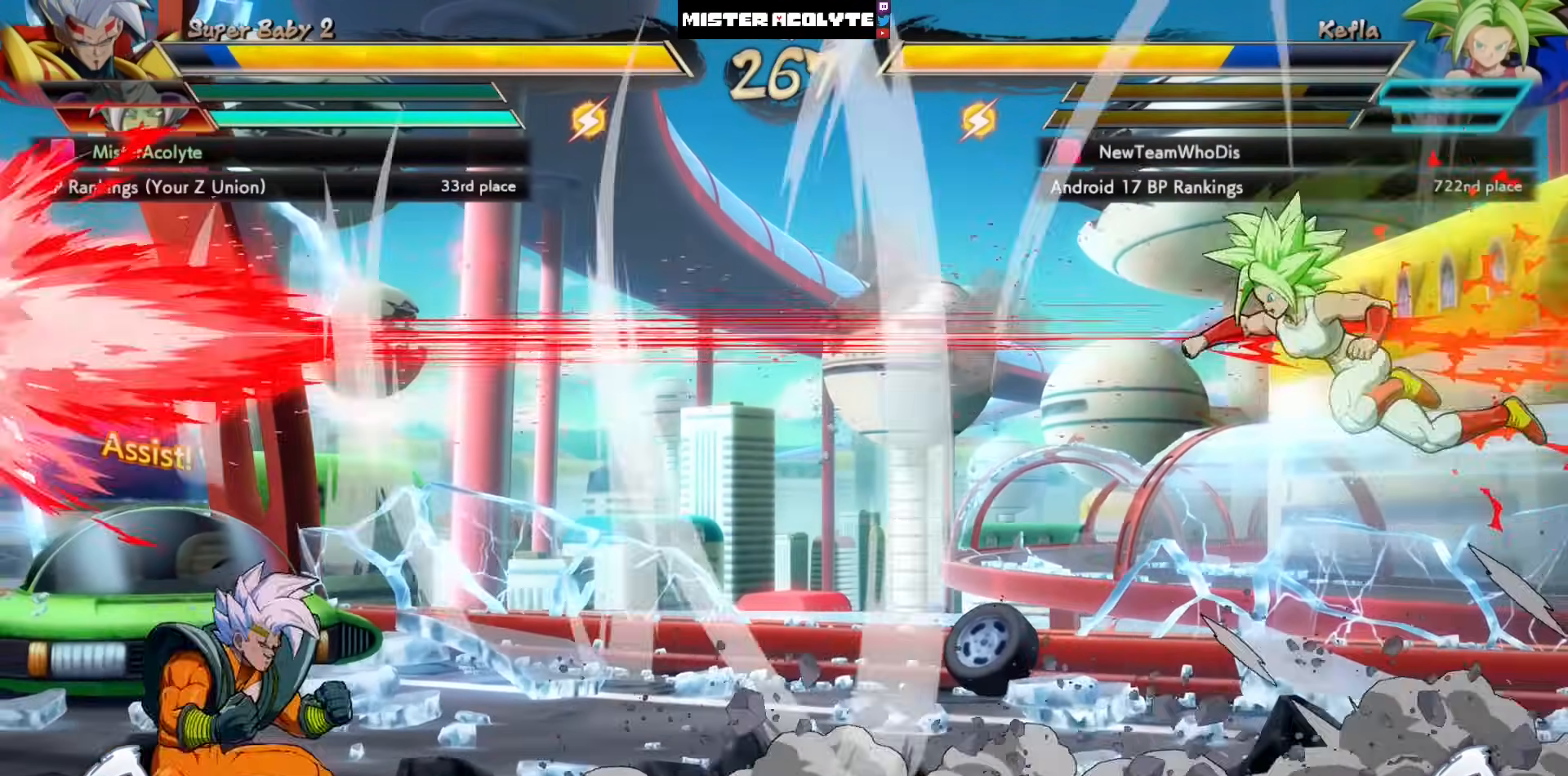
{"buttons": [], "left_stick": "center", "events": [[33, "CIRCLE", "up"], [300, "DPAD_LEFT", "up"]]}
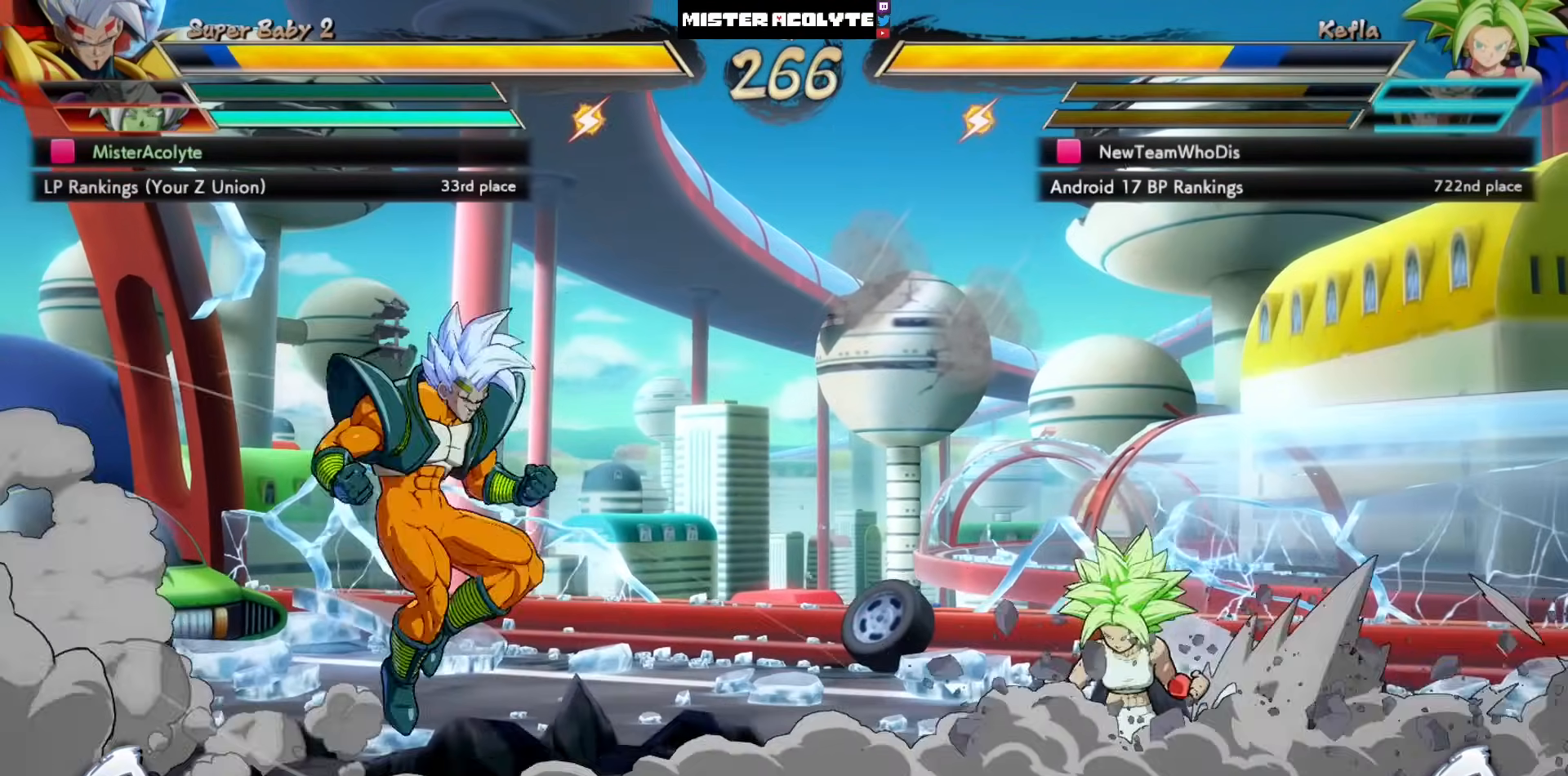
{"buttons": ["DPAD_LEFT"], "left_stick": "center", "events": [[133, "DPAD_LEFT", "down"]]}
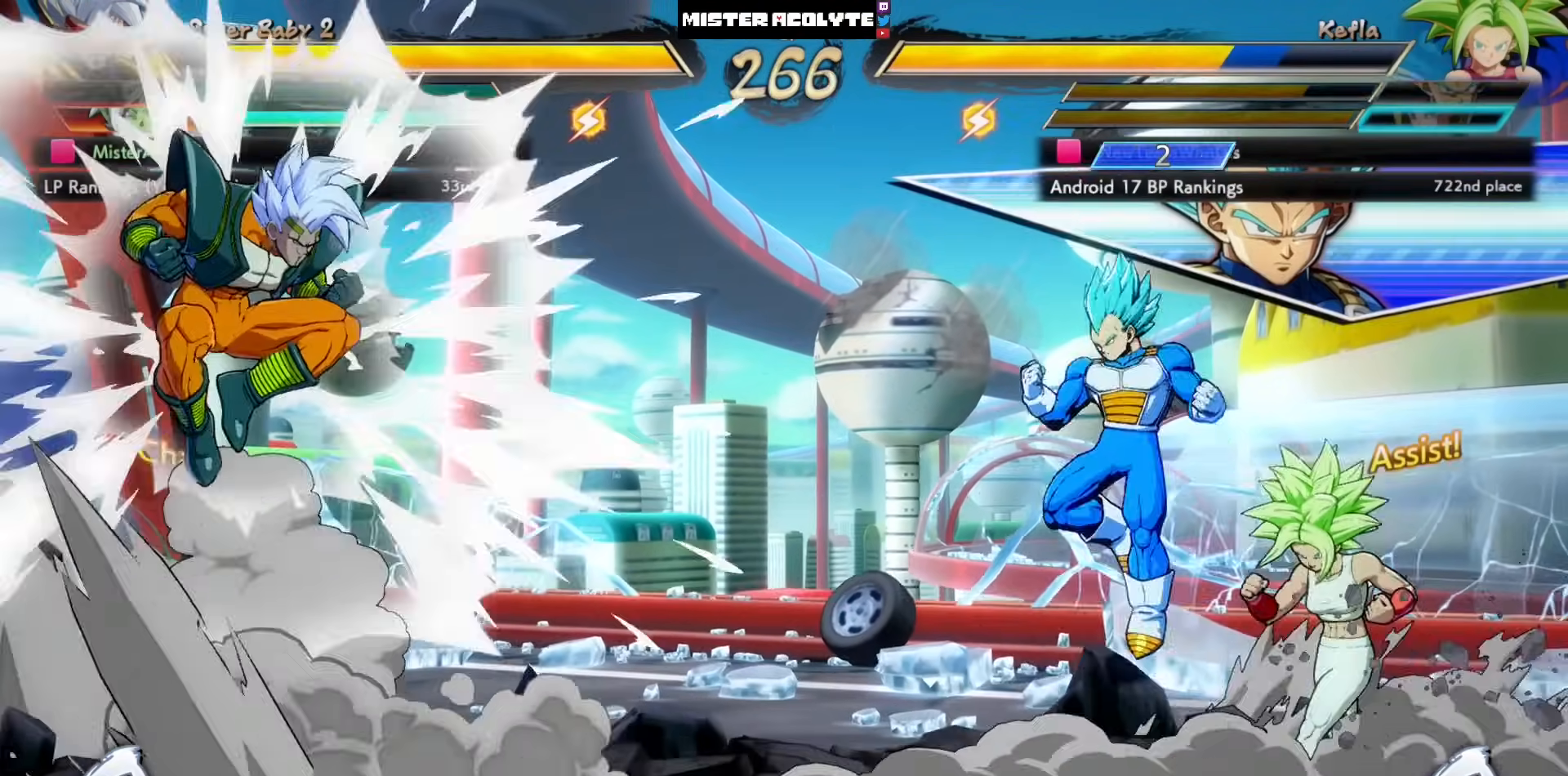
{"buttons": ["DPAD_LEFT"], "left_stick": "center", "events": []}
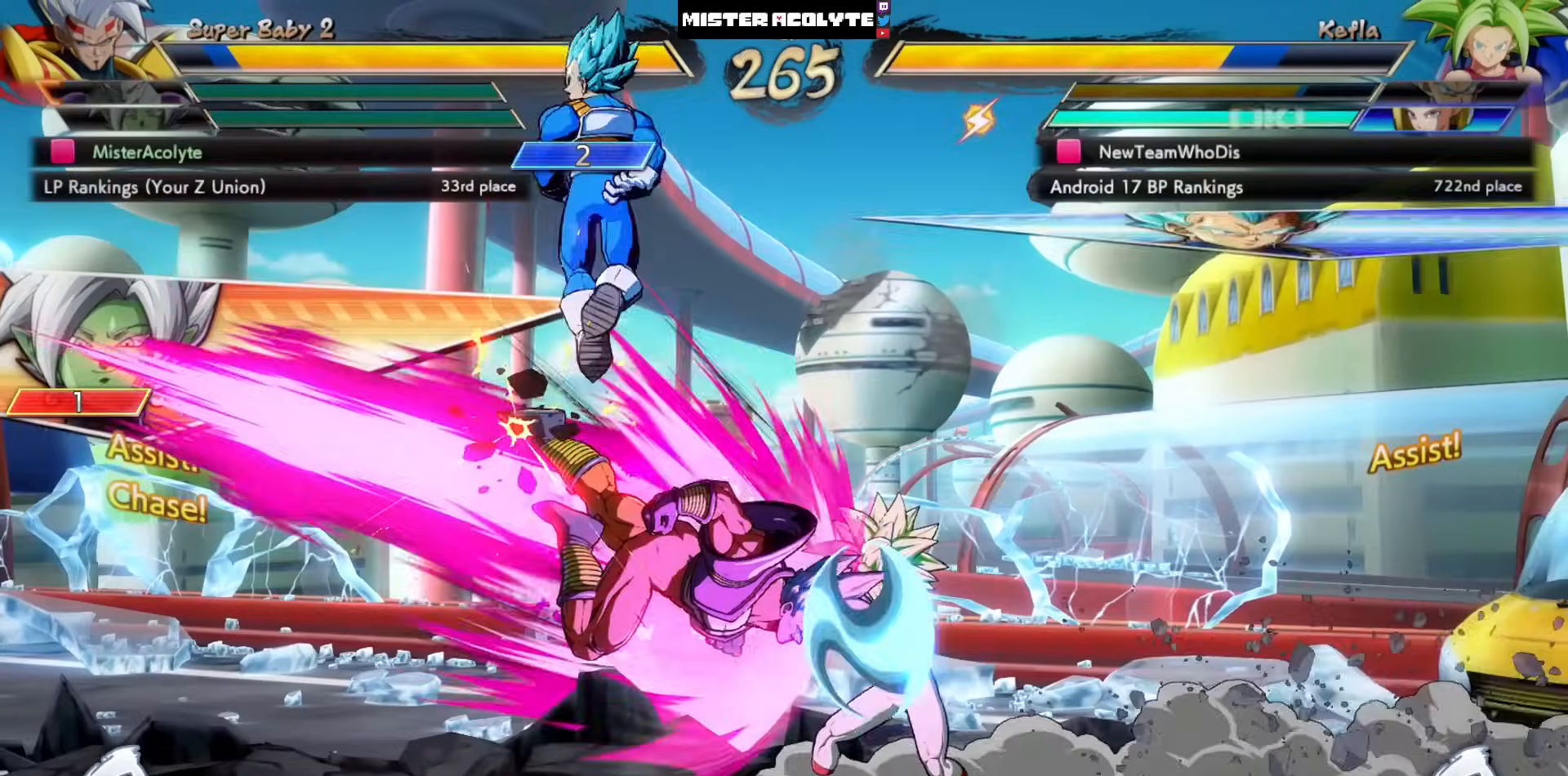
{"buttons": ["DPAD_LEFT"], "left_stick": "center", "events": []}
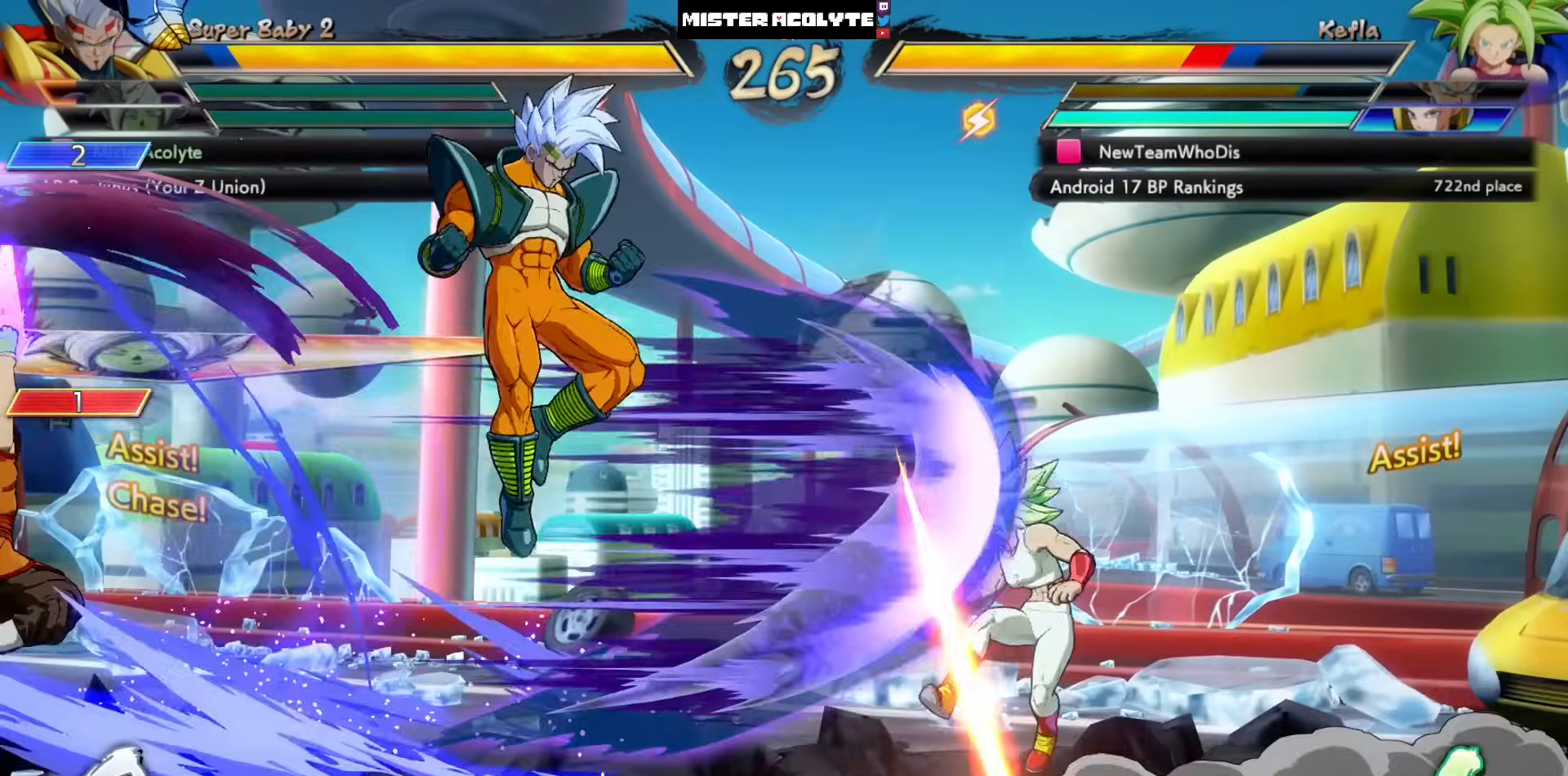
{"buttons": [], "left_stick": "center", "events": [[167, "DPAD_LEFT", "up"], [267, "CROSS", "down"], [433, "CROSS", "up"]]}
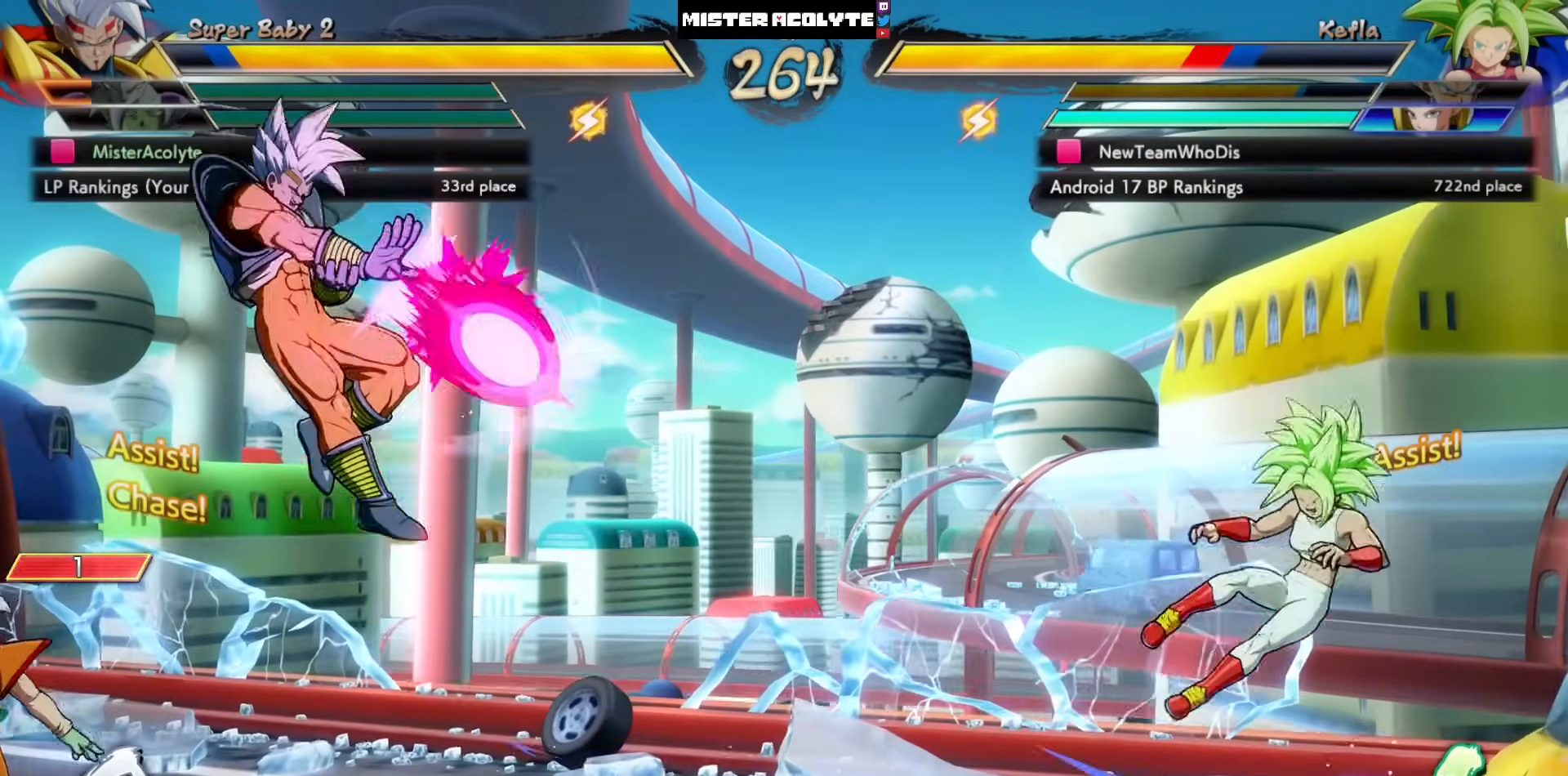
{"buttons": [], "left_stick": "center", "events": []}
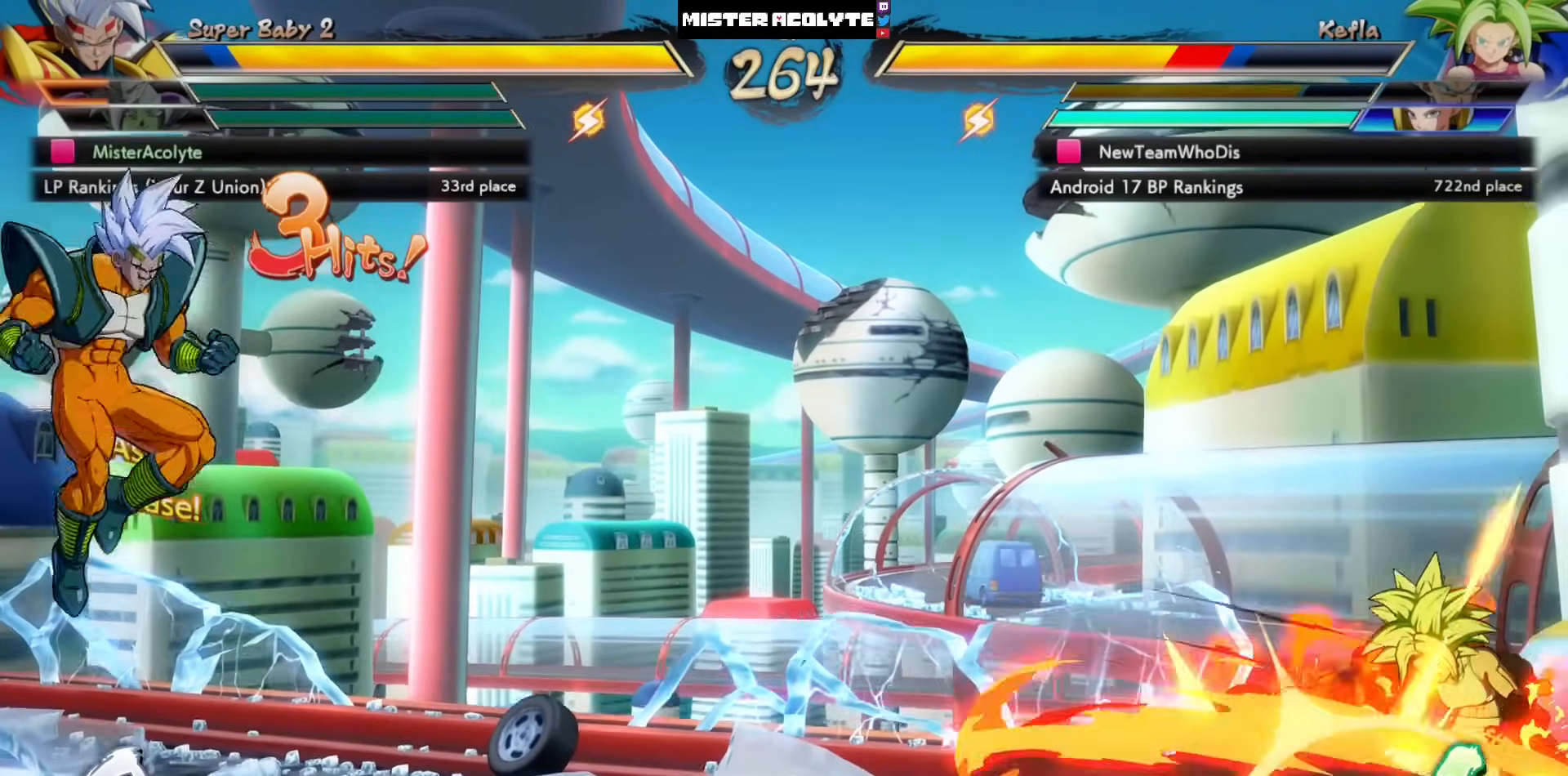
{"buttons": [], "left_stick": "center", "events": [[233, "CROSS", "down"], [400, "CROSS", "up"]]}
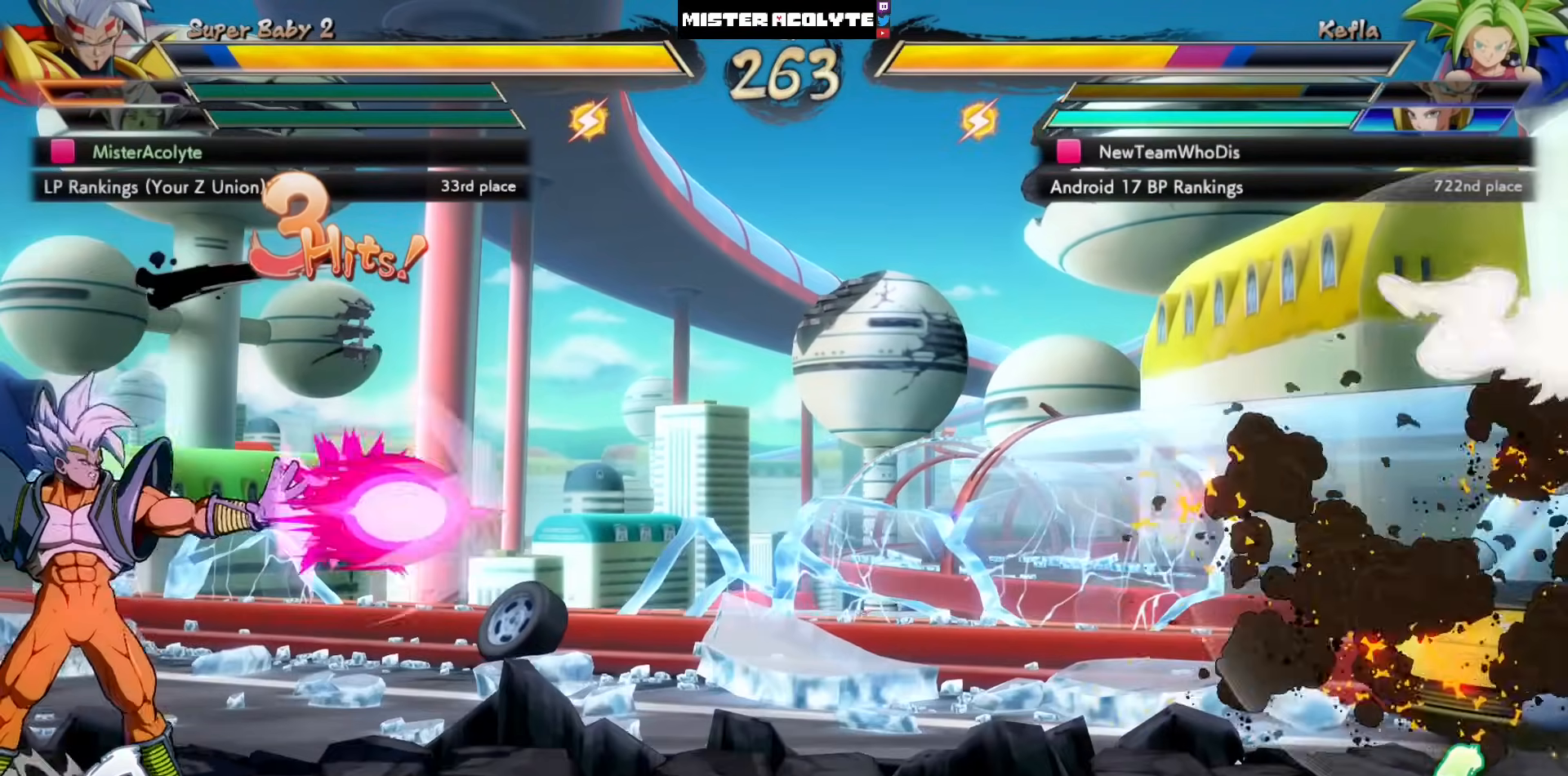
{"buttons": ["DPAD_LEFT"], "left_stick": "center", "events": [[500, "DPAD_LEFT", "down"]]}
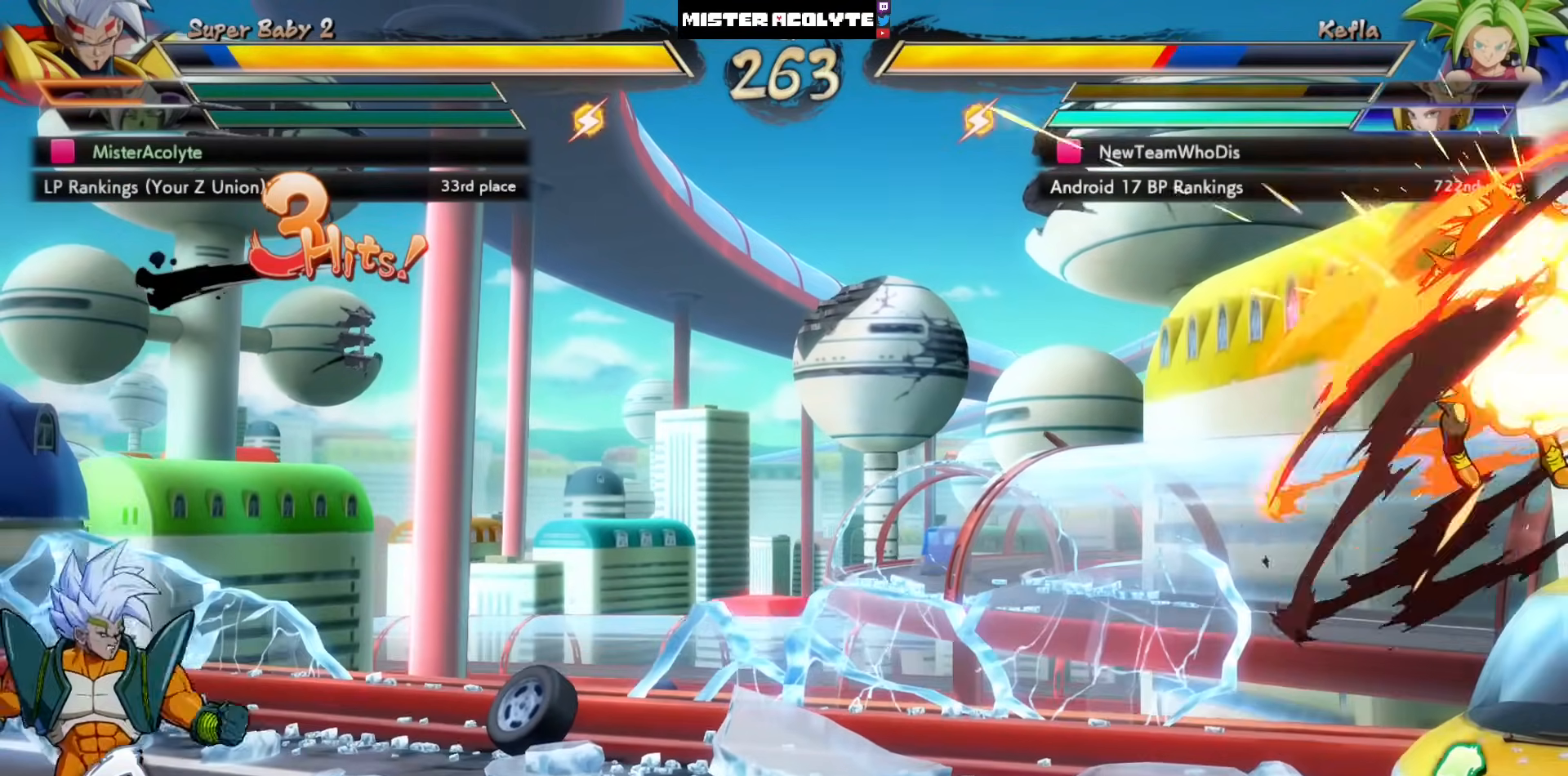
{"buttons": [], "left_stick": "center", "events": [[433, "DPAD_LEFT", "up"]]}
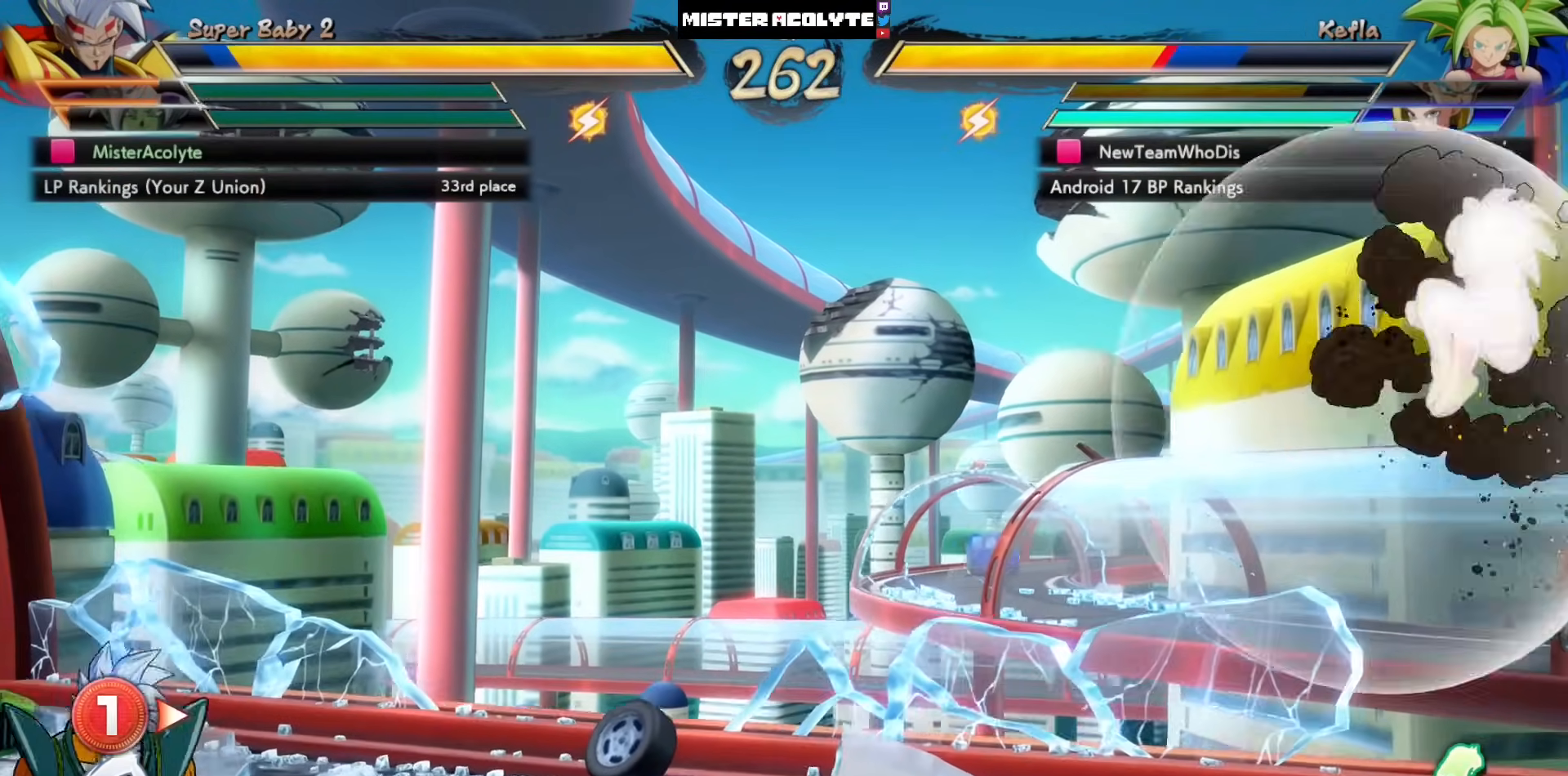
{"buttons": [], "left_stick": "center", "events": [[67, "CROSS", "down"], [267, "CROSS", "up"]]}
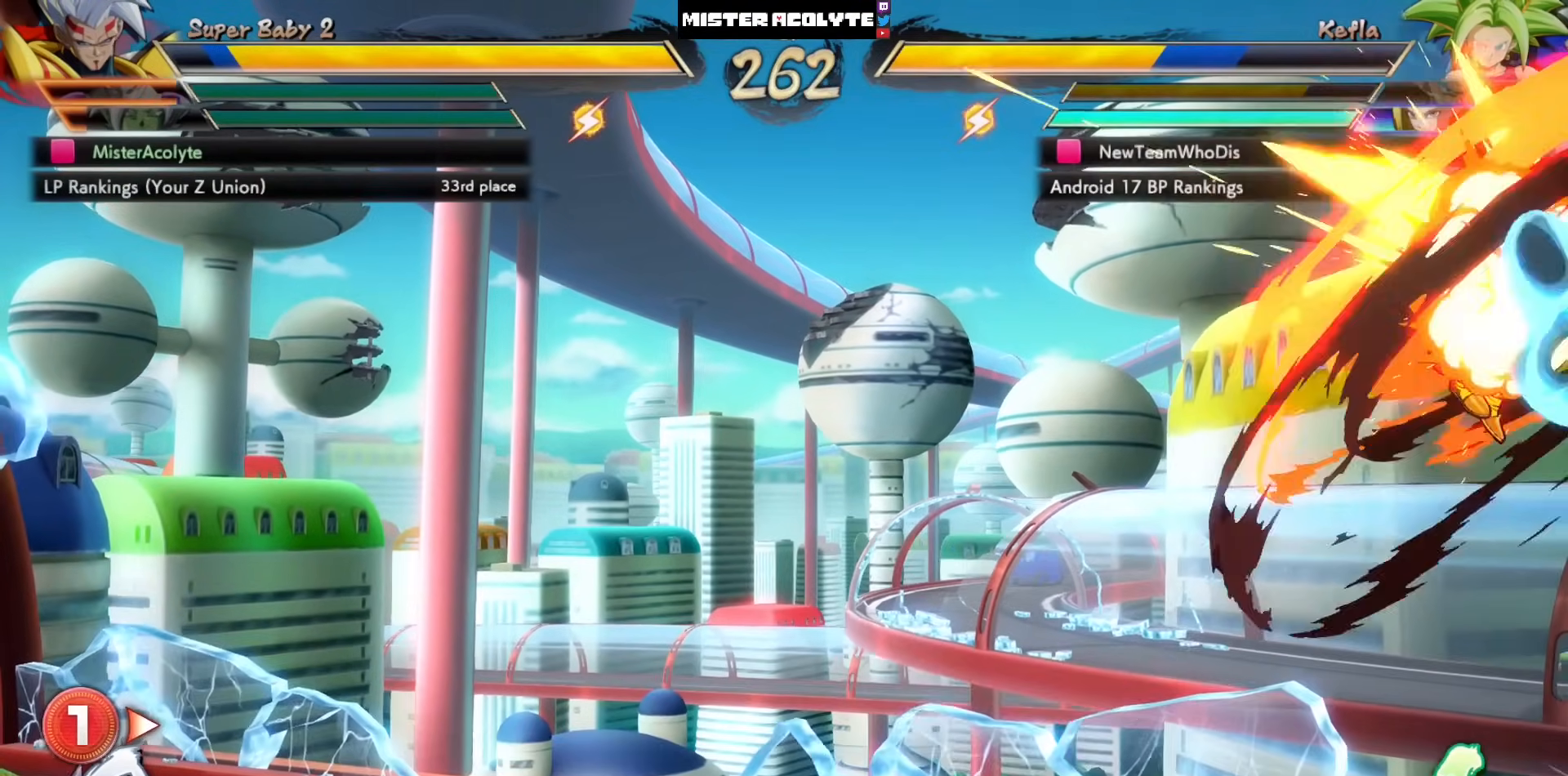
{"buttons": [], "left_stick": "center", "events": []}
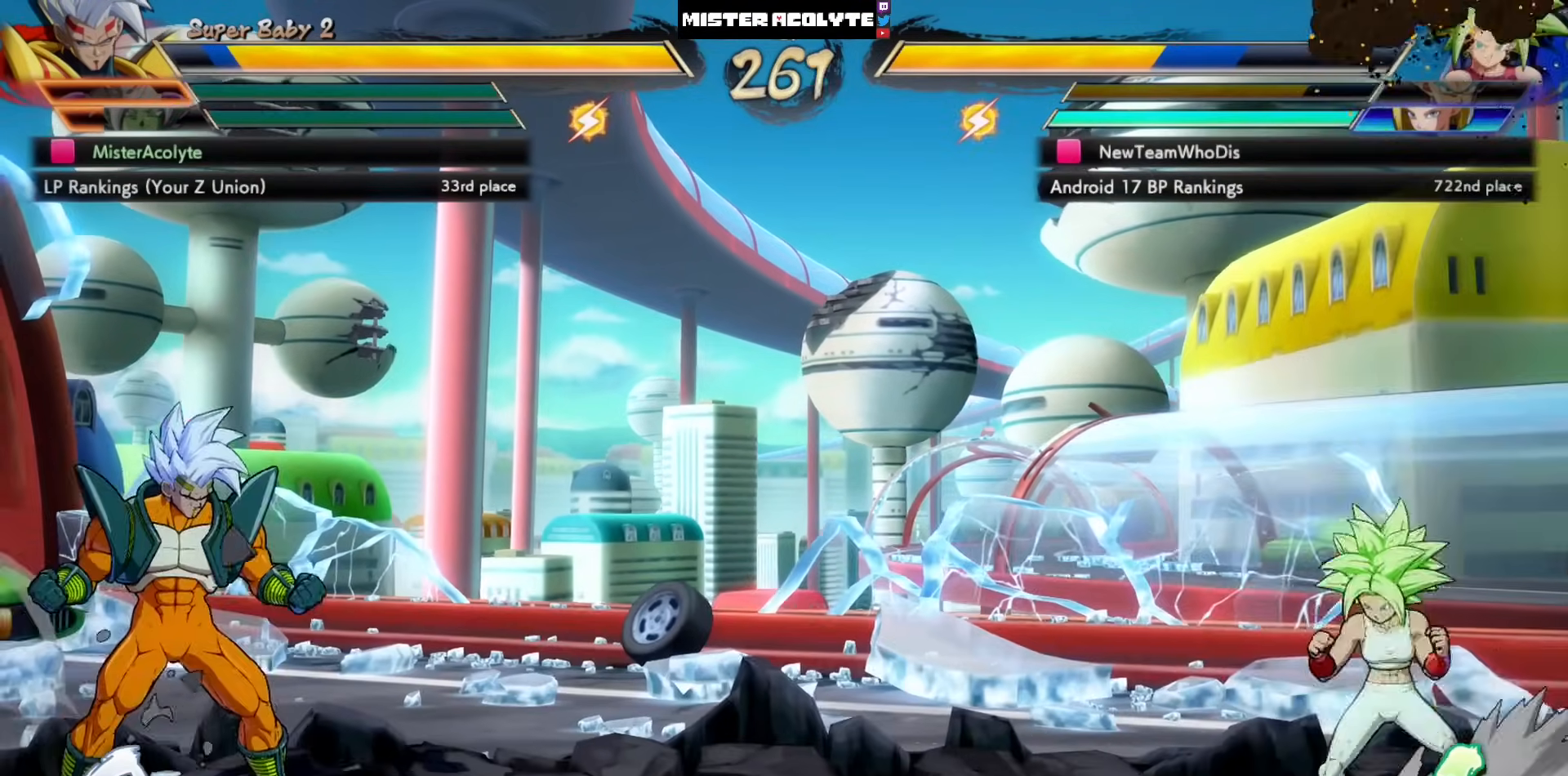
{"buttons": ["DPAD_LEFT"], "left_stick": "center", "events": [[33, "DPAD_LEFT", "down"], [367, "CROSS", "down"], [500, "CROSS", "up"]]}
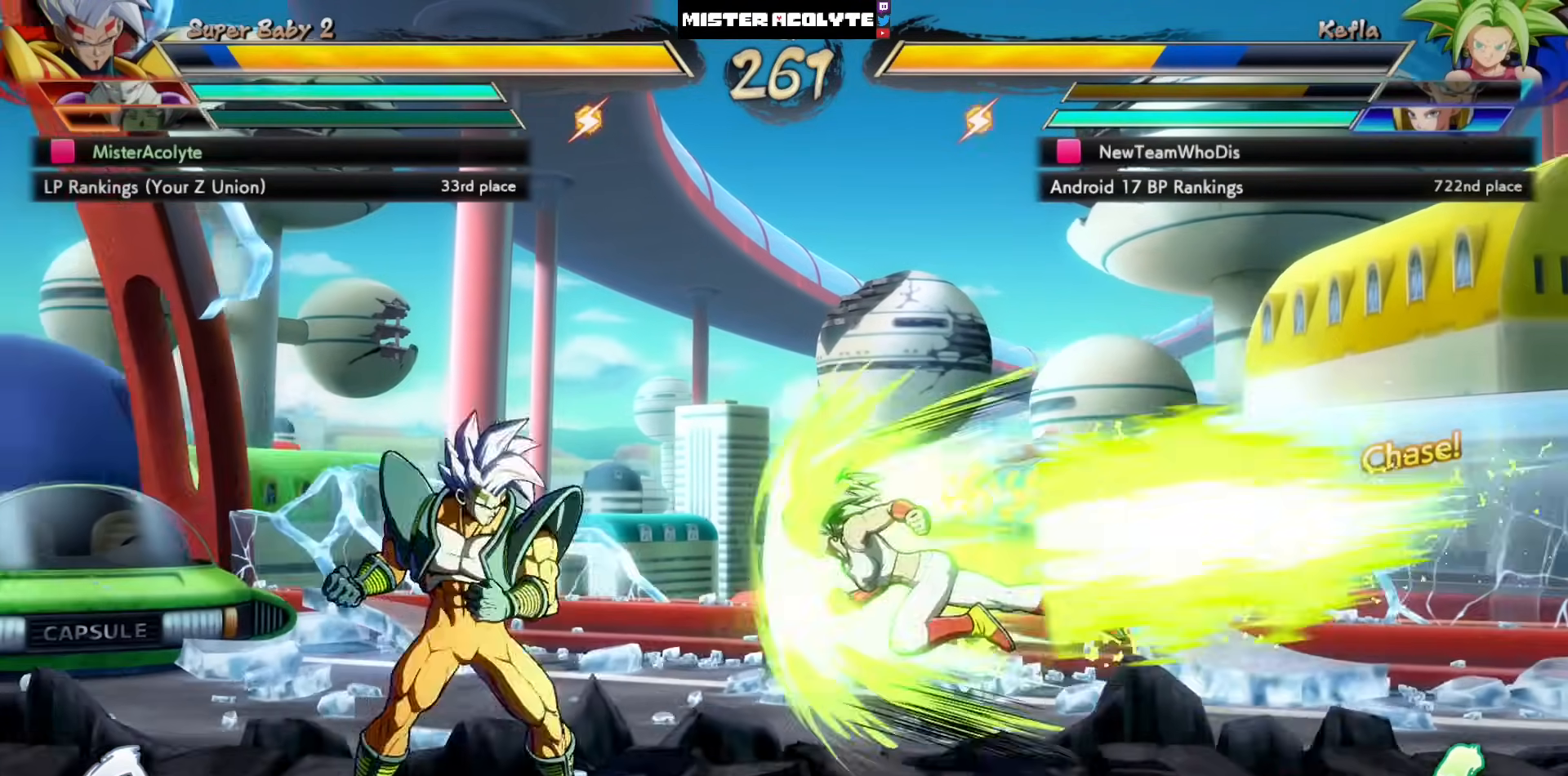
{"buttons": [], "left_stick": "center", "events": [[267, "DPAD_LEFT", "up"], [367, "CROSS", "down"], [500, "CROSS", "up"]]}
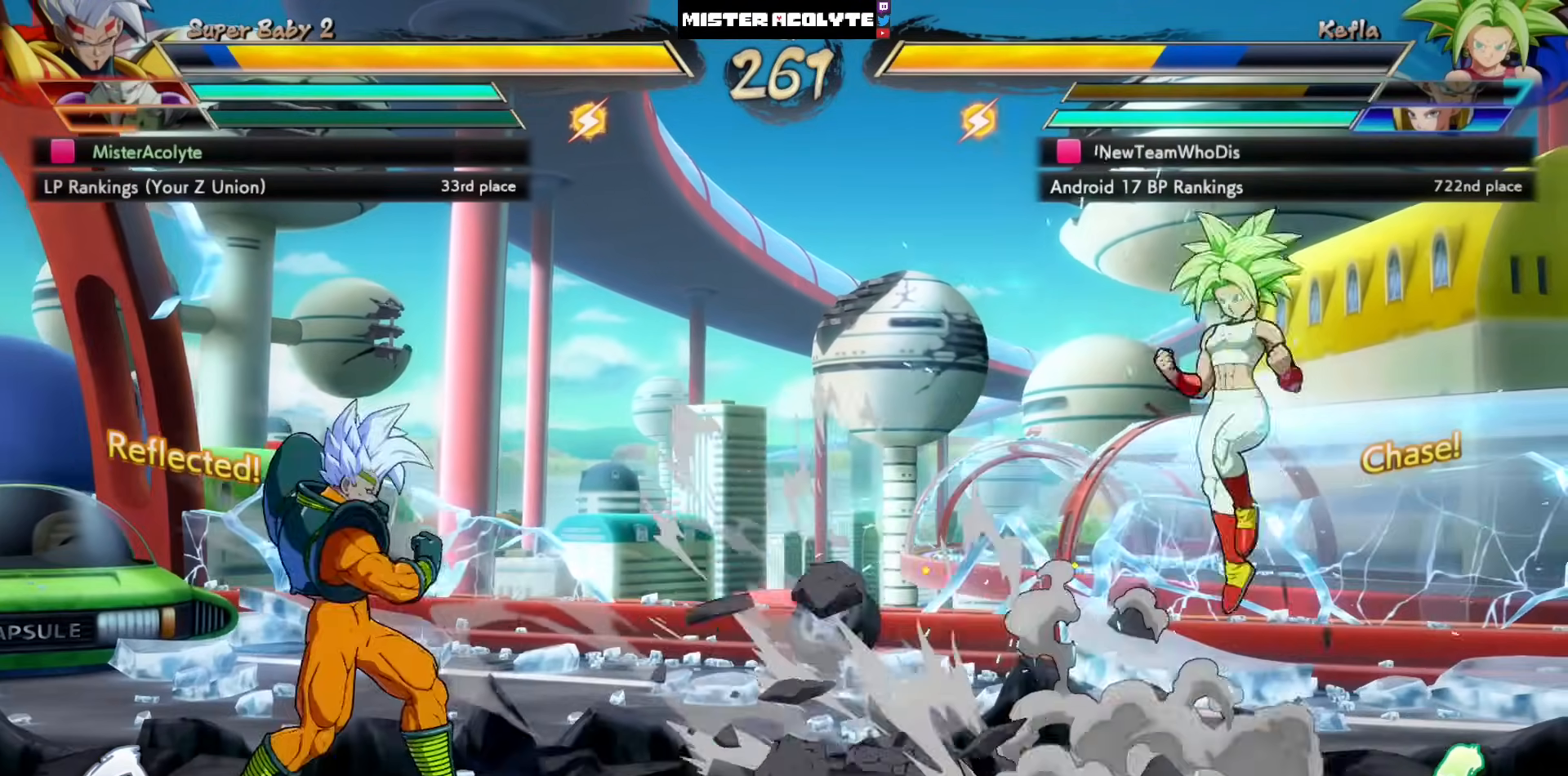
{"buttons": ["DPAD_LEFT"], "left_stick": "center", "events": [[500, "DPAD_LEFT", "down"]]}
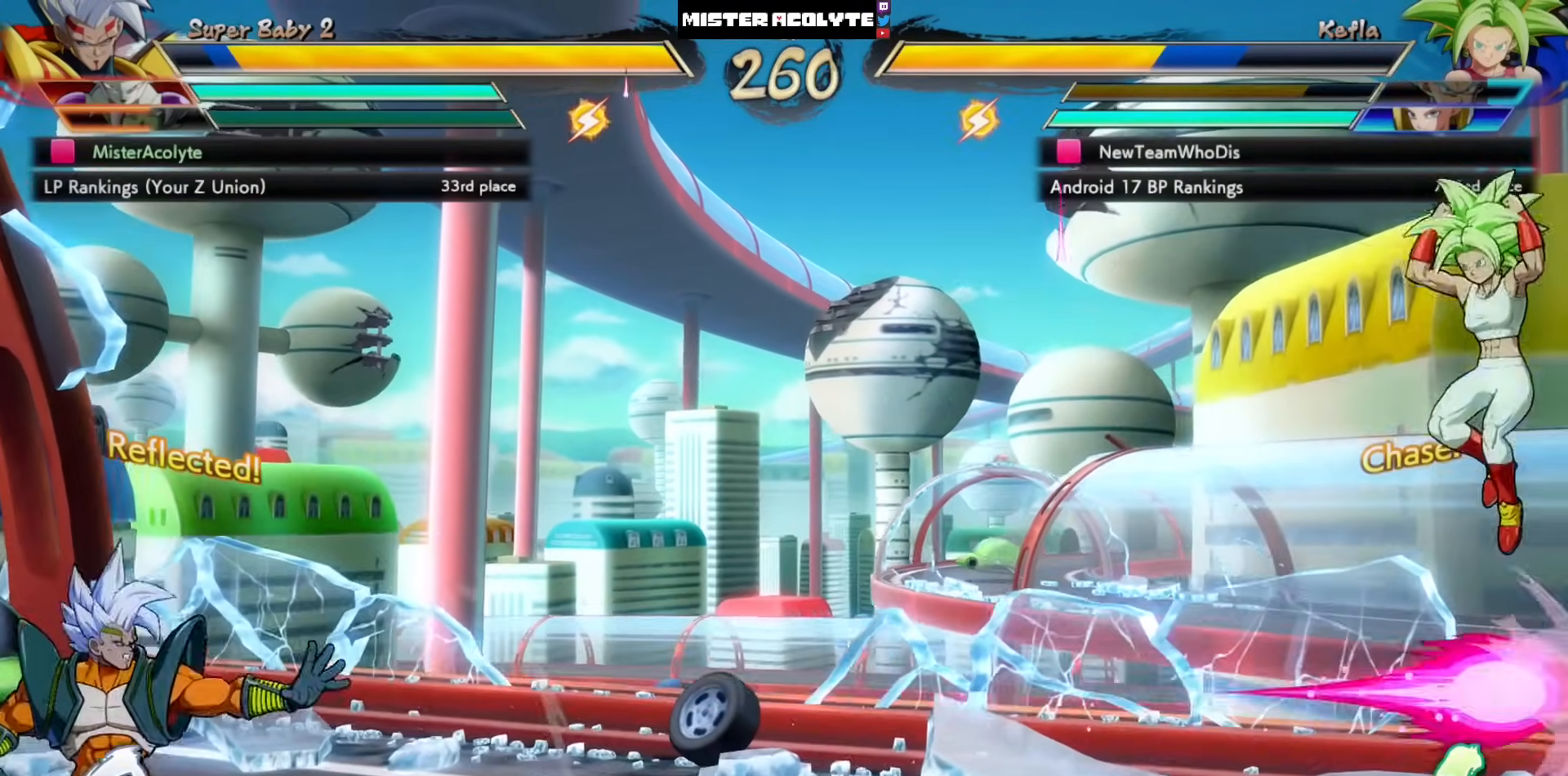
{"buttons": ["DPAD_LEFT"], "left_stick": "center", "events": []}
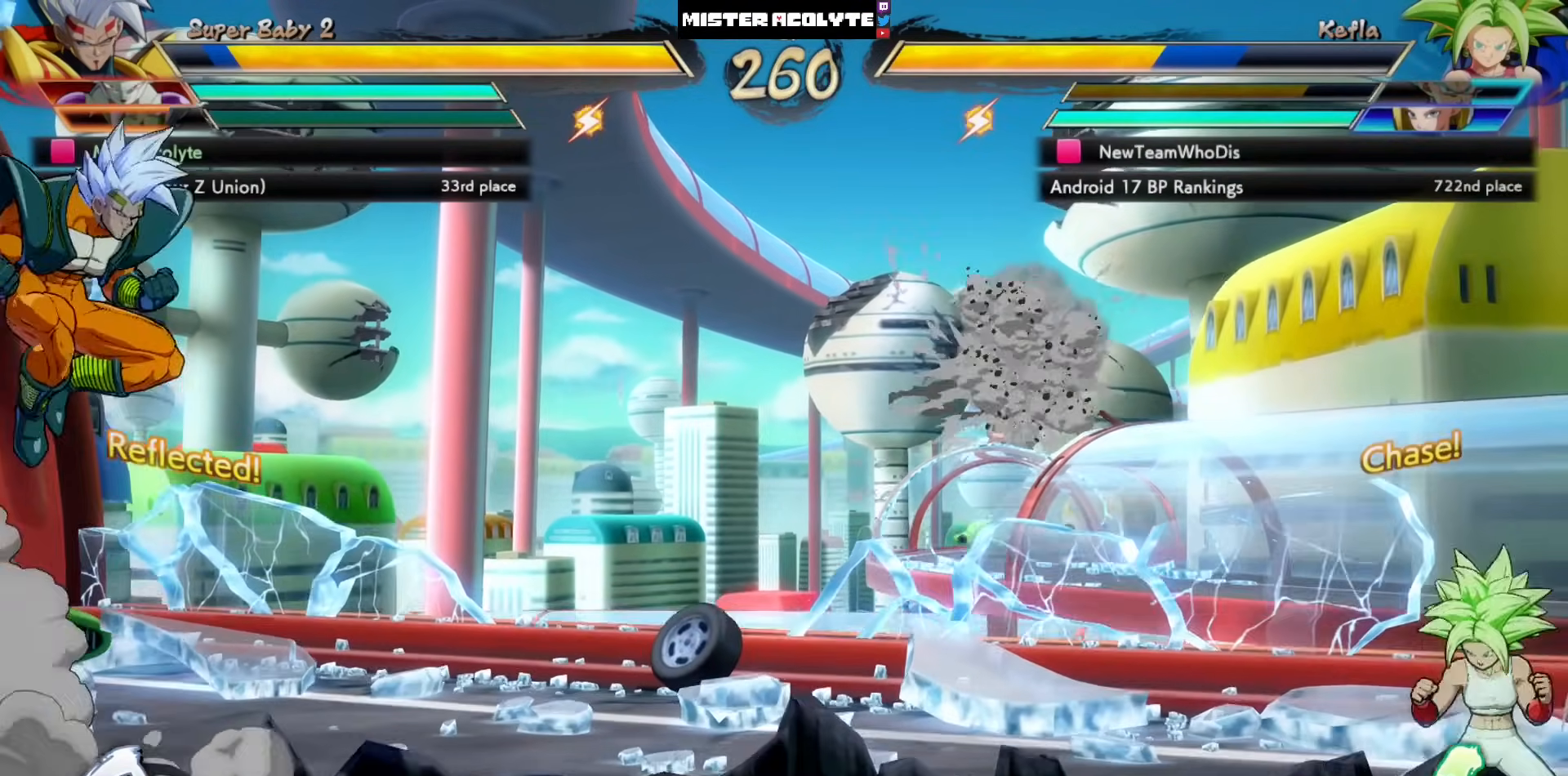
{"buttons": ["L3", "DPAD_LEFT"], "left_stick": "down", "events": [[467, "L3", "down"], [467, "left_stick", "down"]]}
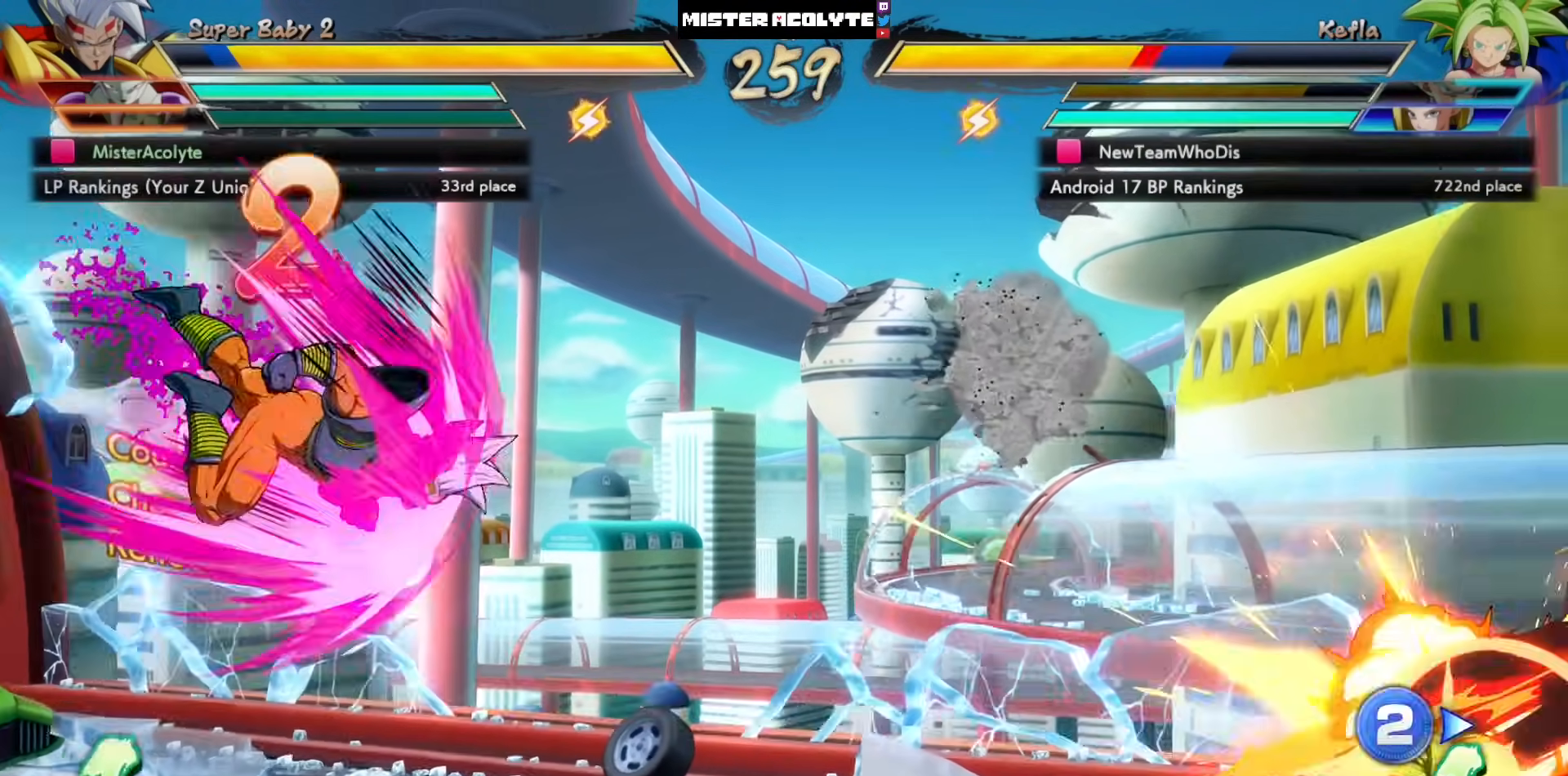
{"buttons": ["SQUARE"], "left_stick": "center", "events": [[67, "L3", "up"], [67, "left_stick", "center"], [367, "DPAD_LEFT", "up"], [433, "SQUARE", "down"]]}
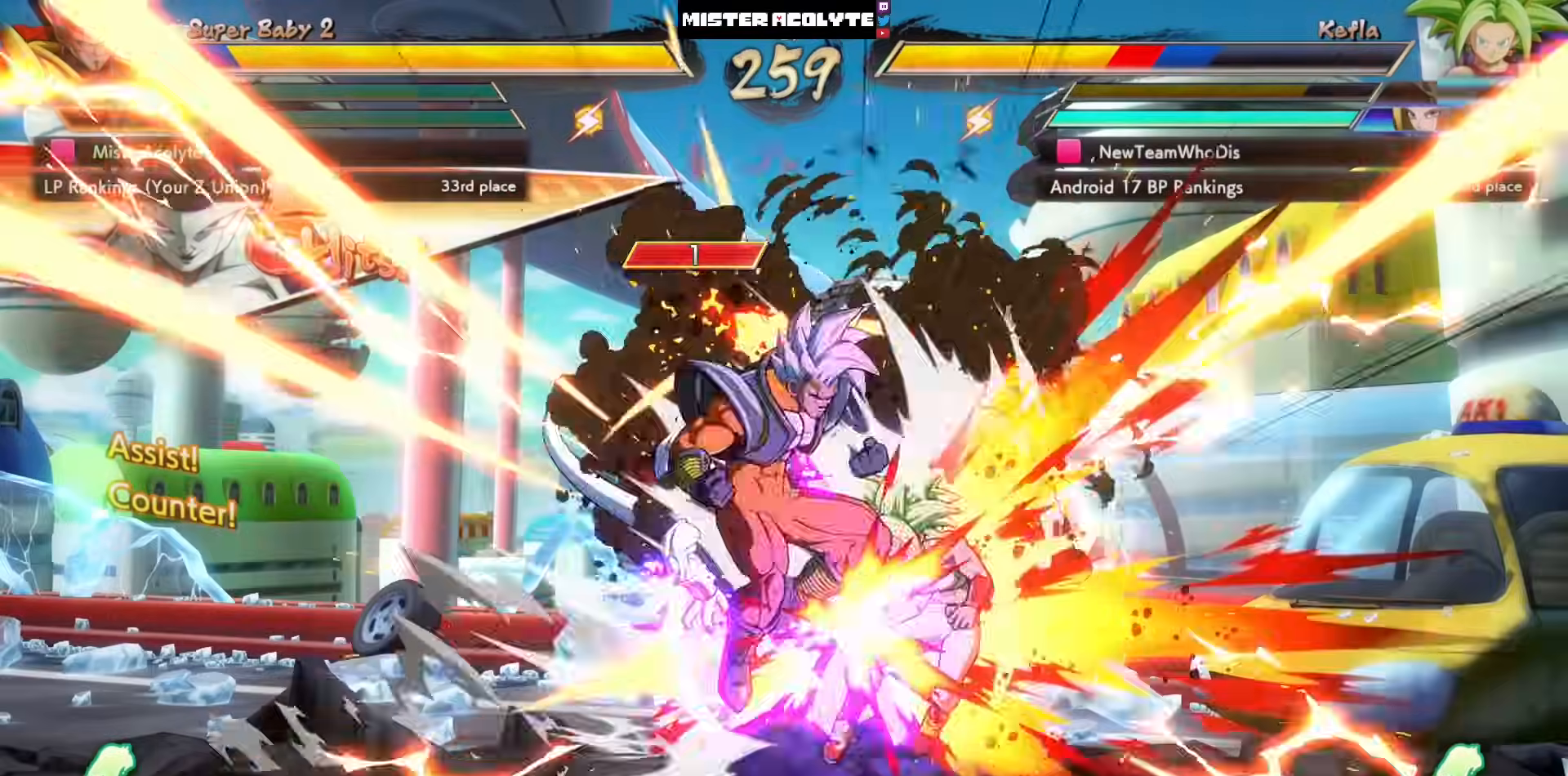
{"buttons": [], "left_stick": "center", "events": [[33, "SQUARE", "up"], [100, "SQUARE", "down"], [167, "SQUARE", "up"], [233, "SQUARE", "down"], [333, "SQUARE", "up"], [400, "SQUARE", "down"], [467, "SQUARE", "up"]]}
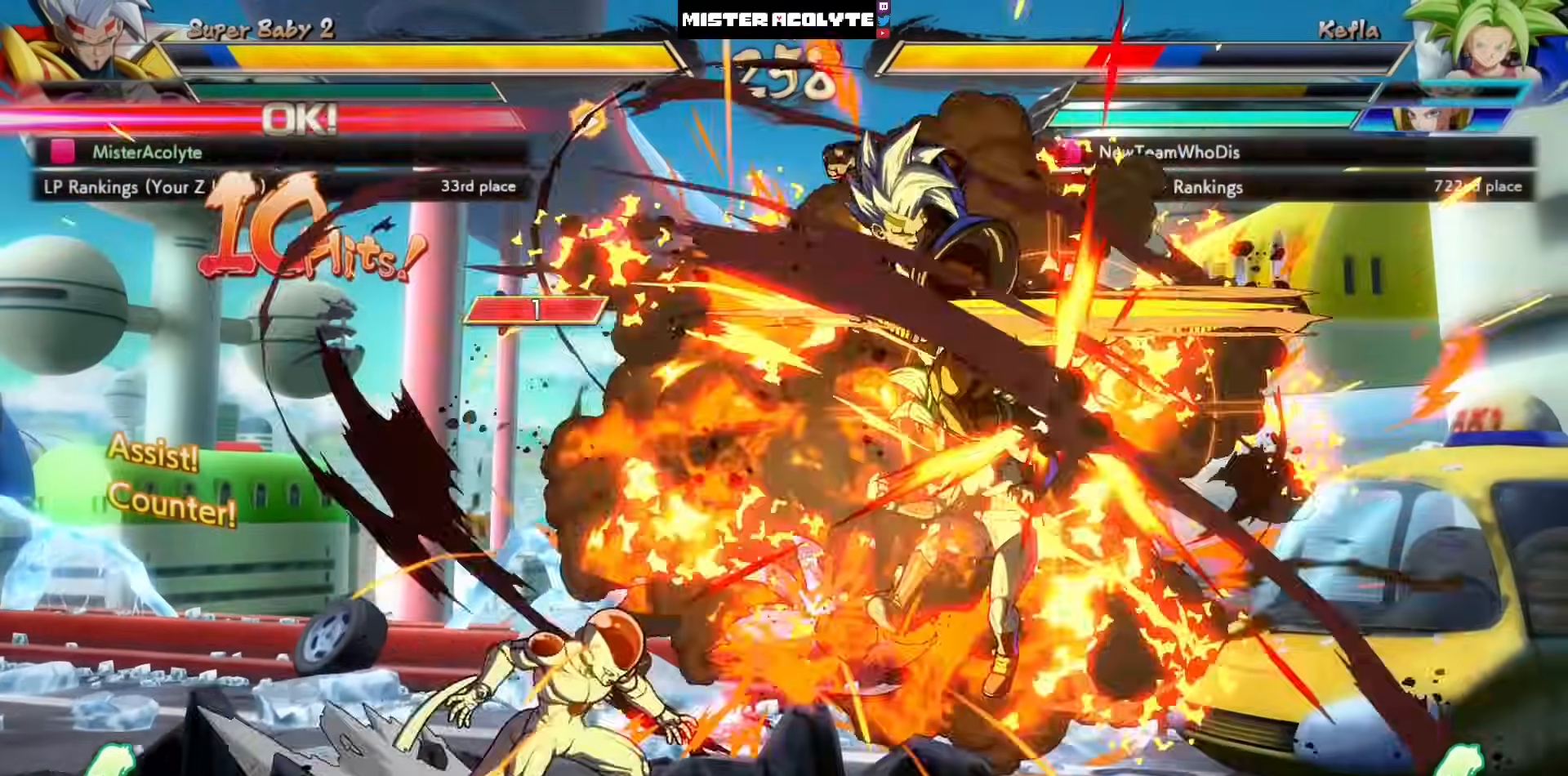
{"buttons": ["CIRCLE"], "left_stick": "center", "events": [[33, "SQUARE", "down"], [233, "SQUARE", "up"], [400, "CIRCLE", "down"]]}
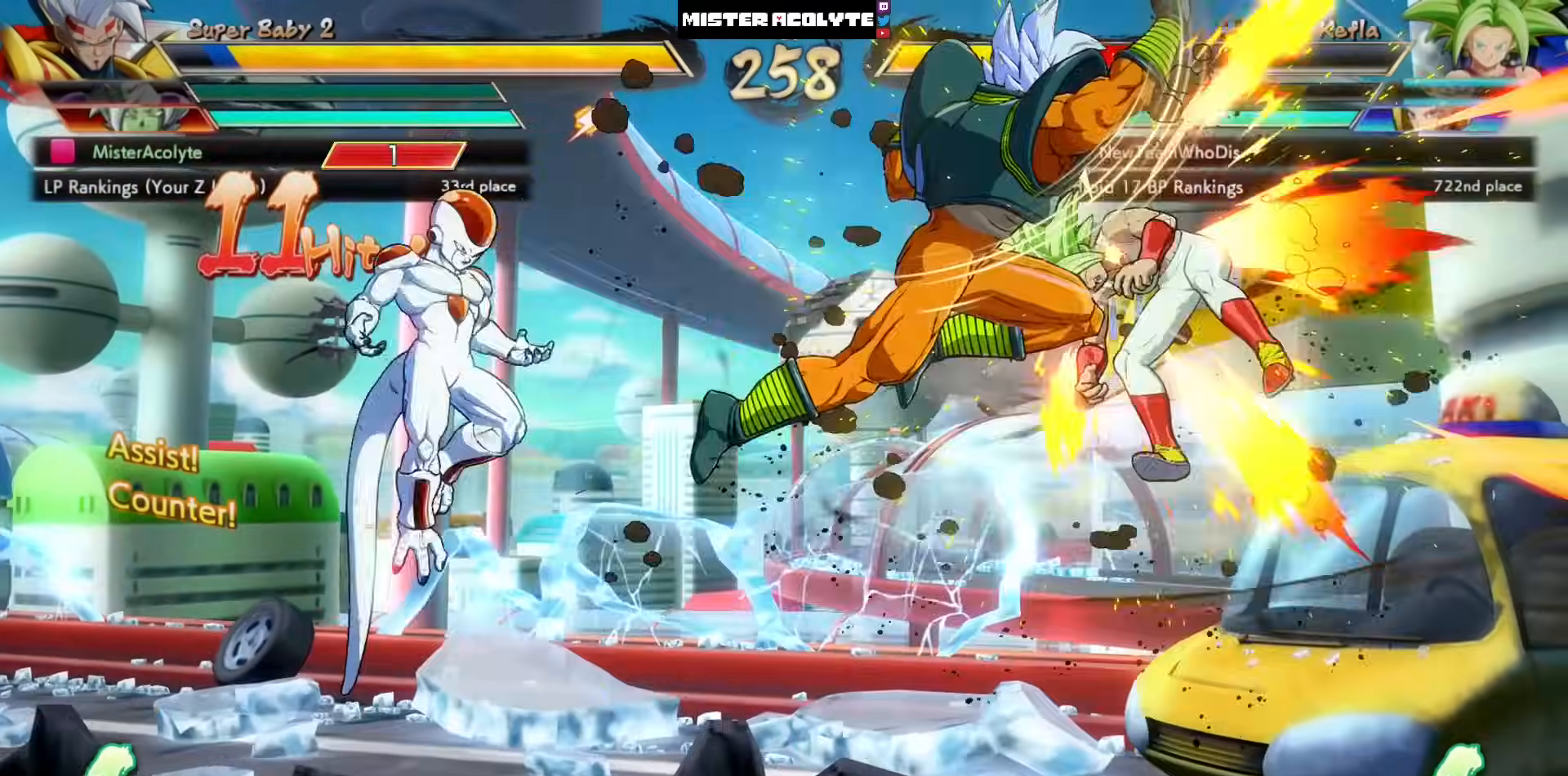
{"buttons": [], "left_stick": "center", "events": [[67, "CIRCLE", "up"]]}
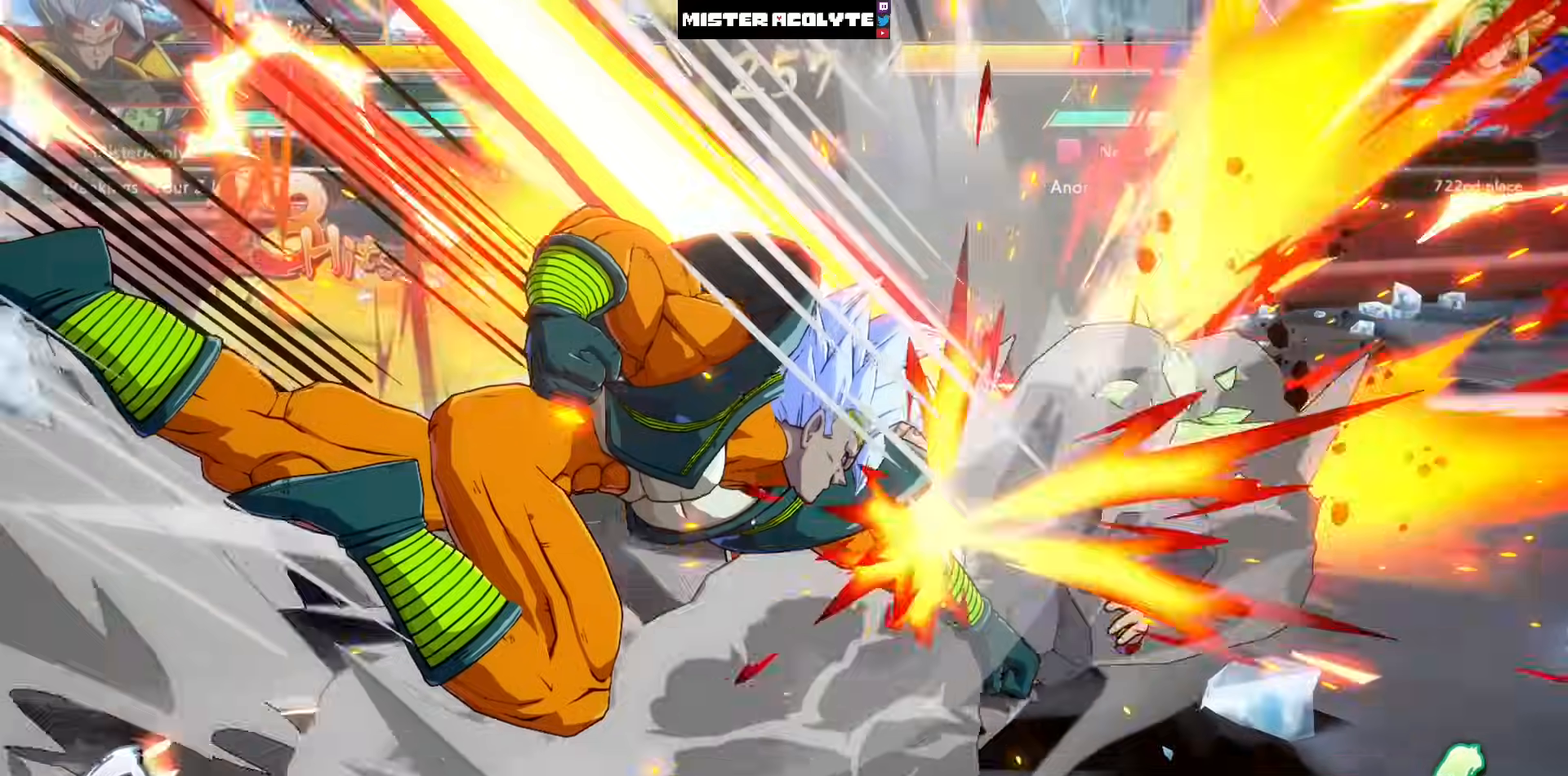
{"buttons": [], "left_stick": "center", "events": []}
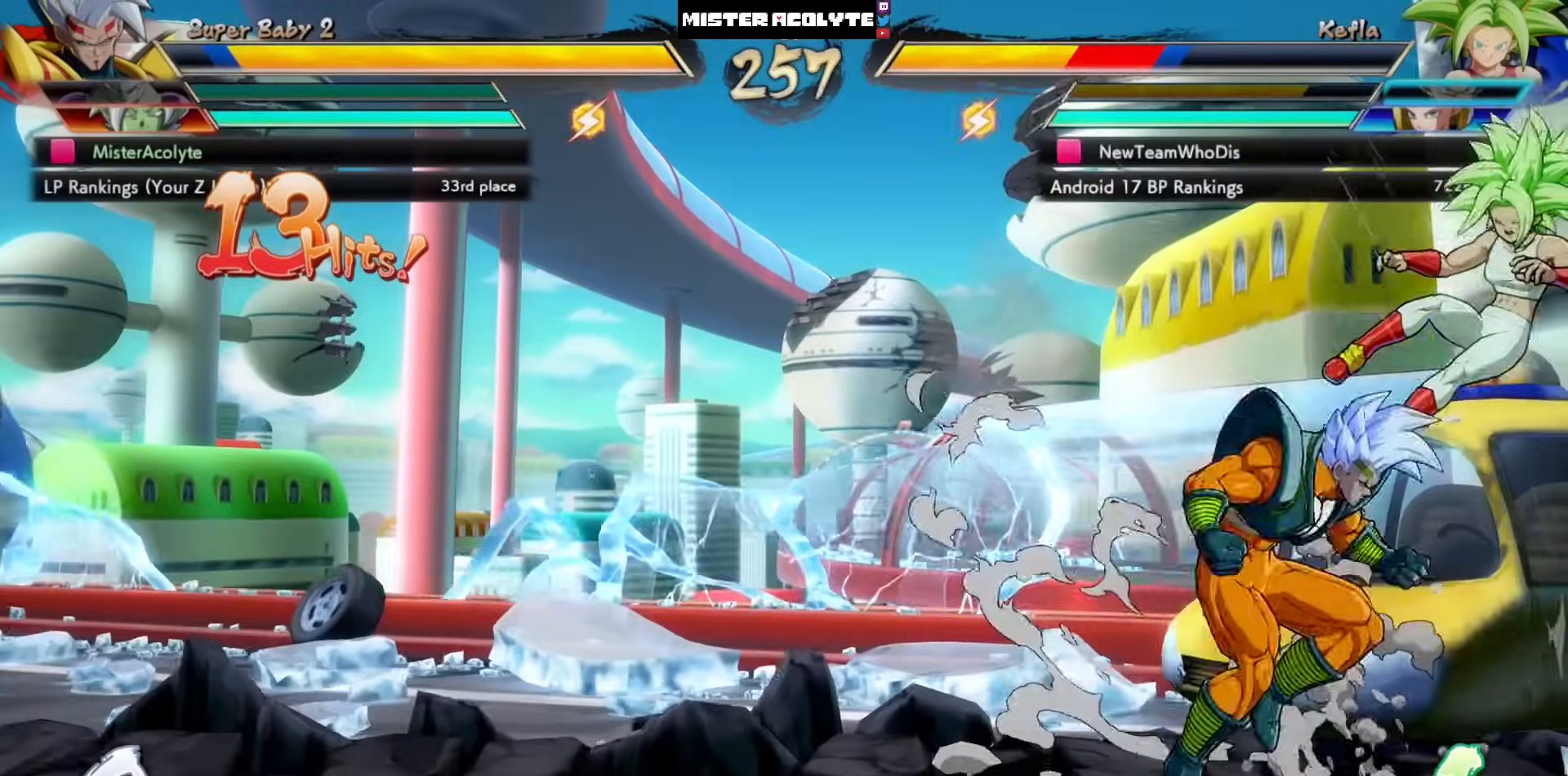
{"buttons": [], "left_stick": "center", "events": [[67, "CIRCLE", "down"], [200, "CIRCLE", "up"]]}
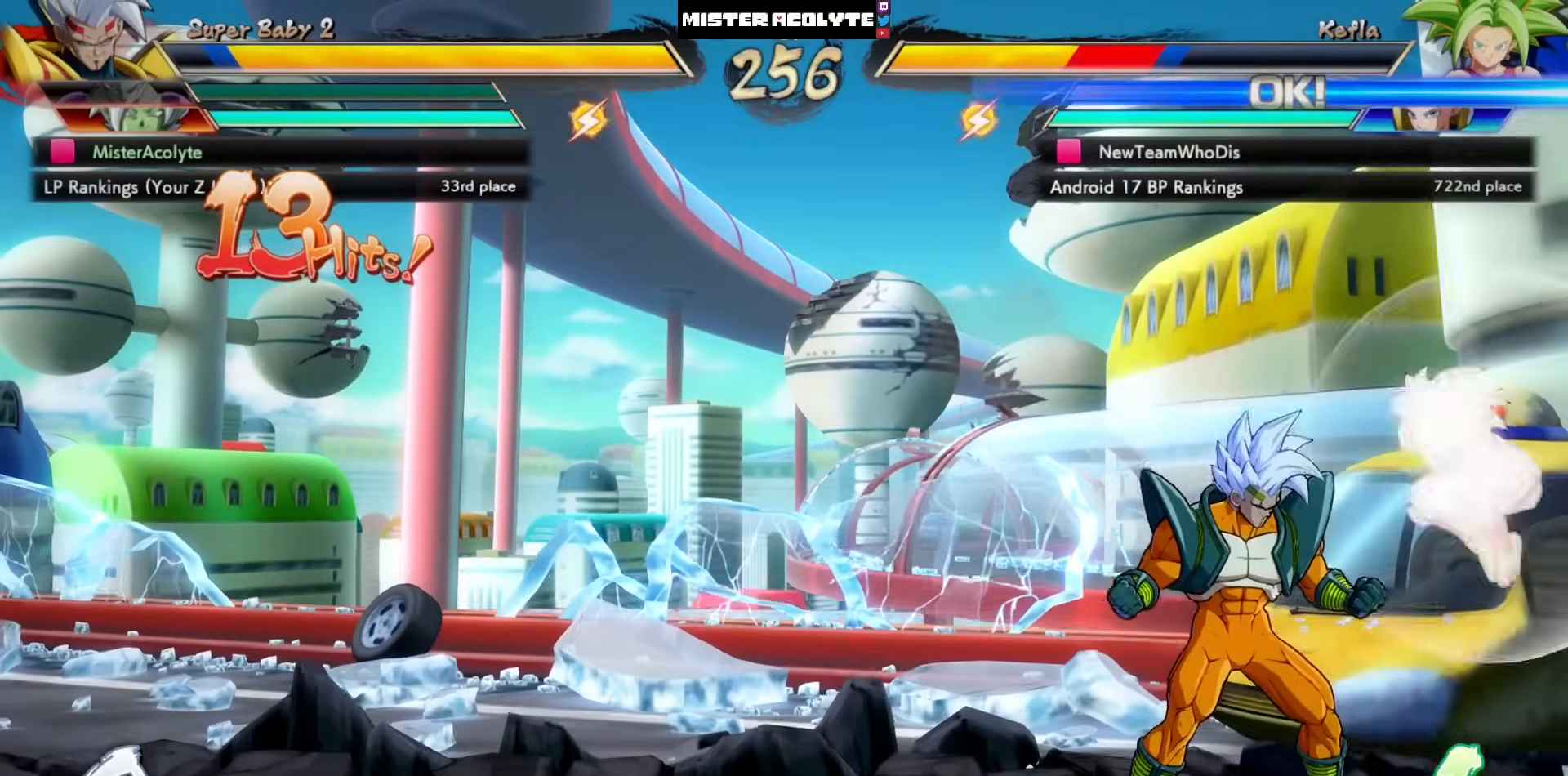
{"buttons": [], "left_stick": "center", "events": []}
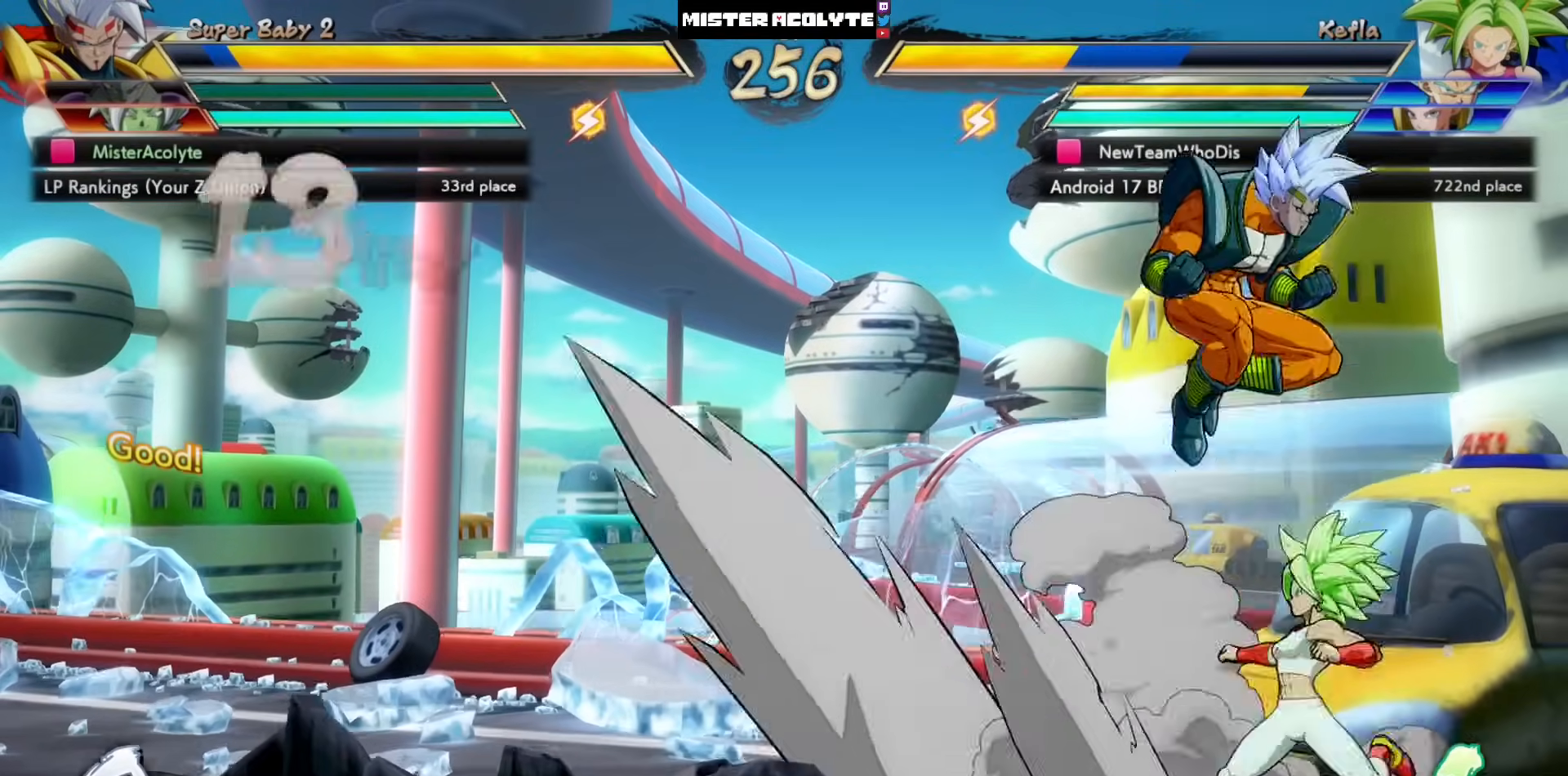
{"buttons": [], "left_stick": "center", "events": [[67, "TRIANGLE", "down"], [233, "TRIANGLE", "up"]]}